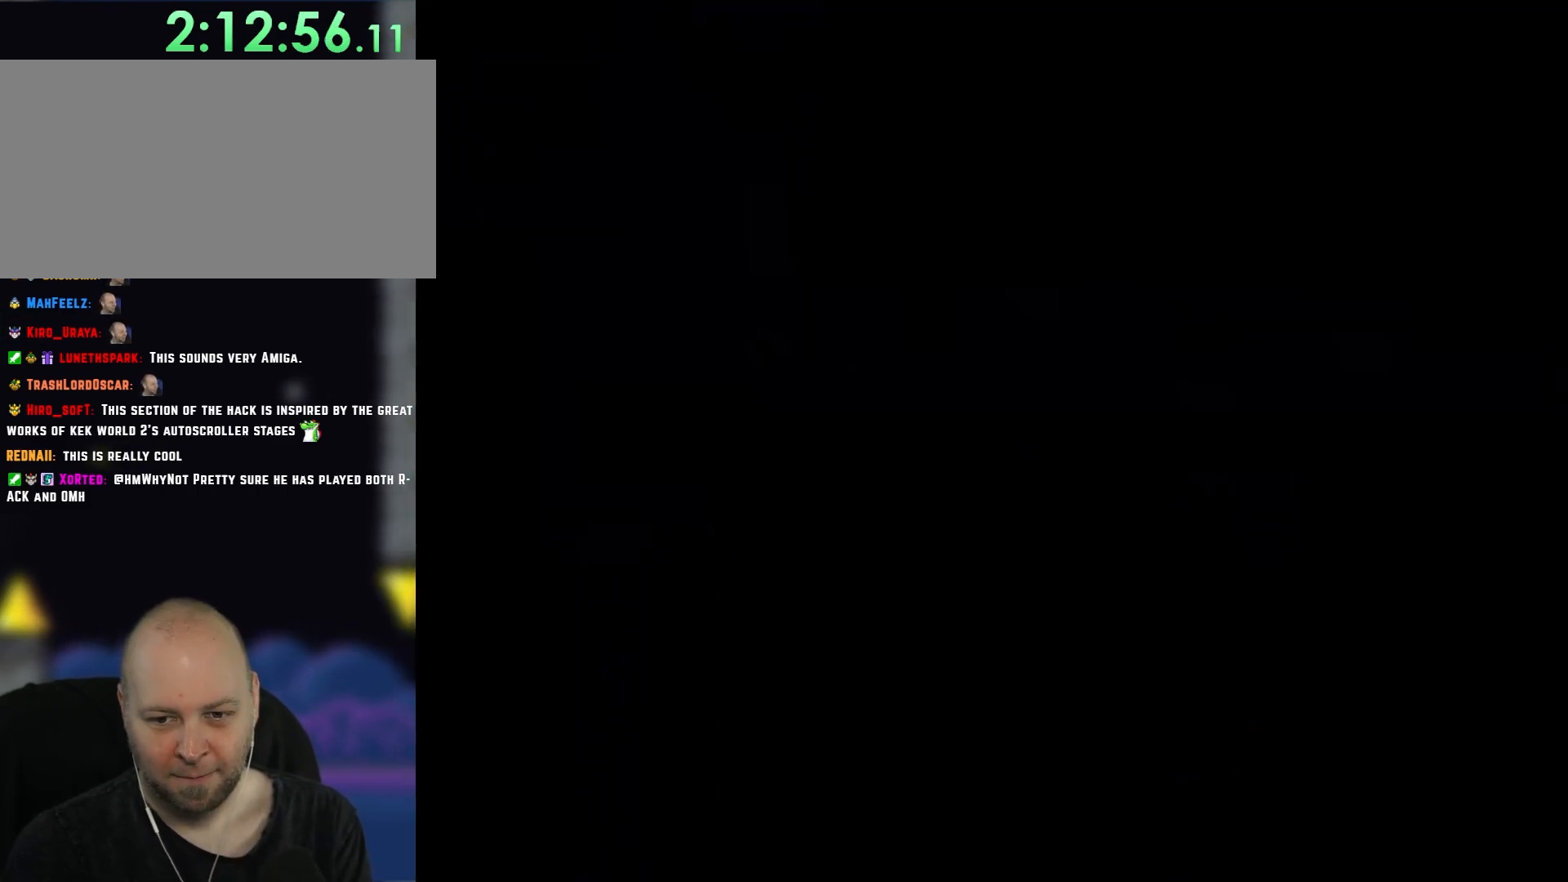
Gameplay with a controller (Nintendo layout); each line is a JSON object with the inputs held at the frame after it. "events" lists button and stick changes between this image and that frame as [ms after this image, input, new state], when the widget could be followed in between. Not read: L1 L3 R3.
{"buttons": ["B", "Y"], "events": []}
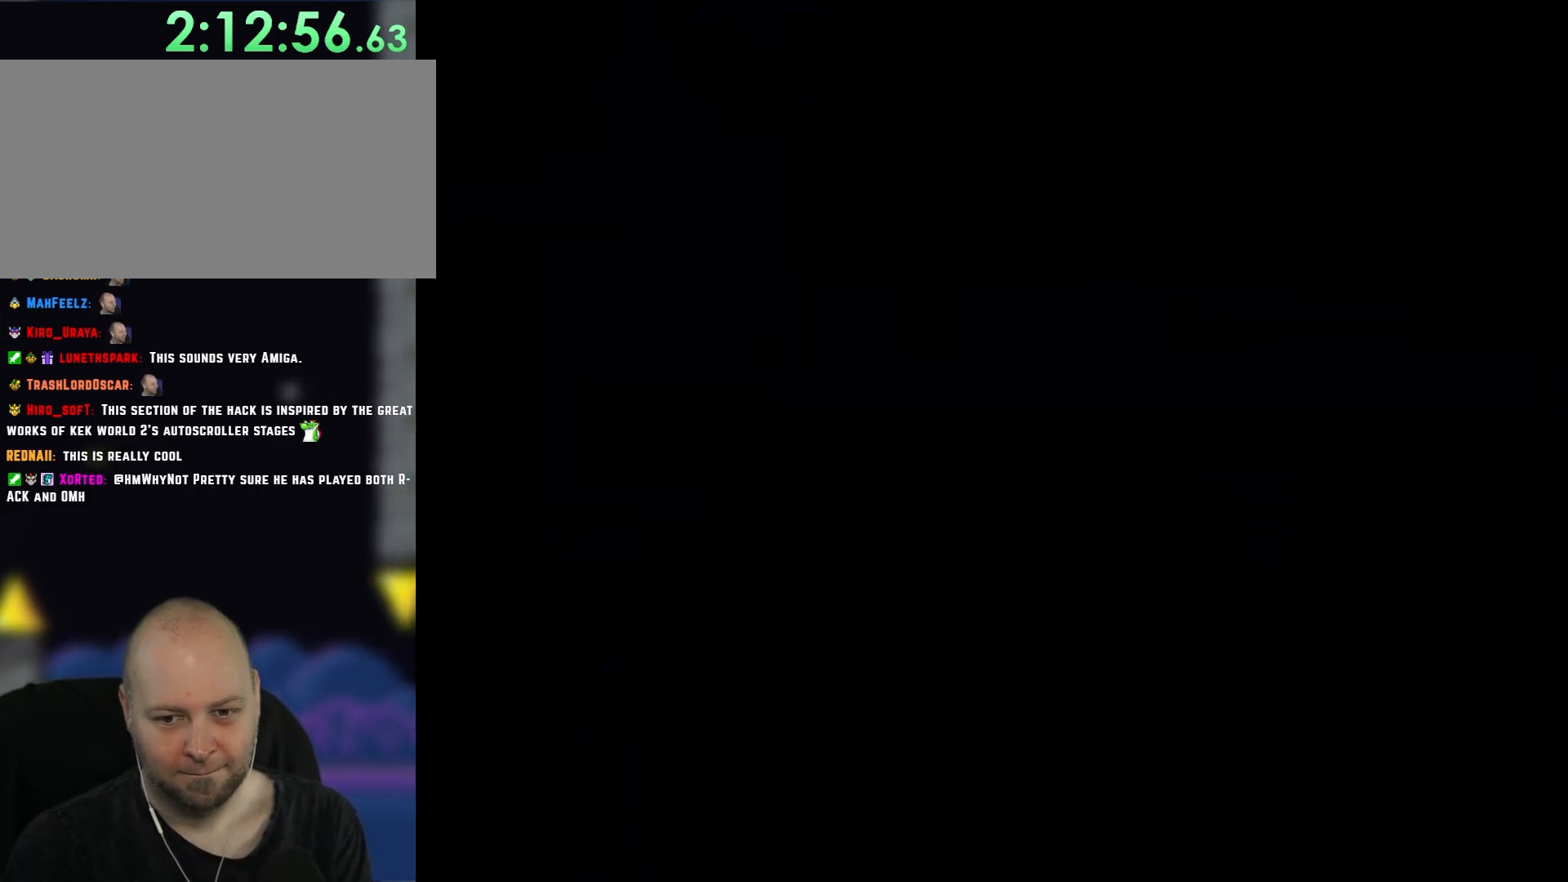
{"buttons": ["B", "Y"], "events": [[133, "B", "up"], [150, "Y", "up"], [200, "B", "down"], [200, "Y", "down"]]}
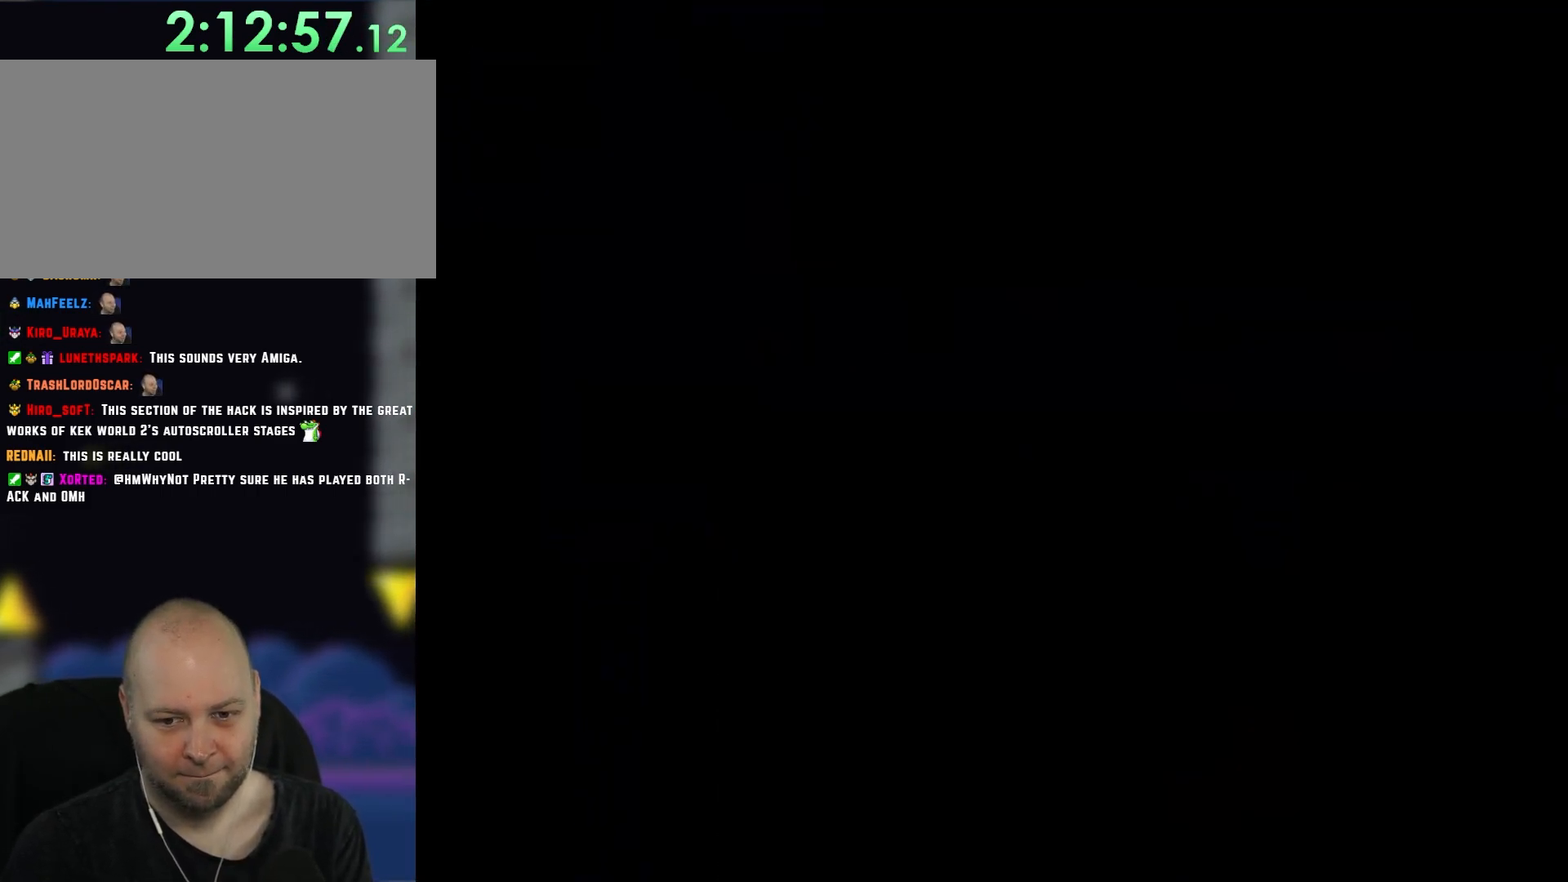
{"buttons": ["B", "Y"], "events": []}
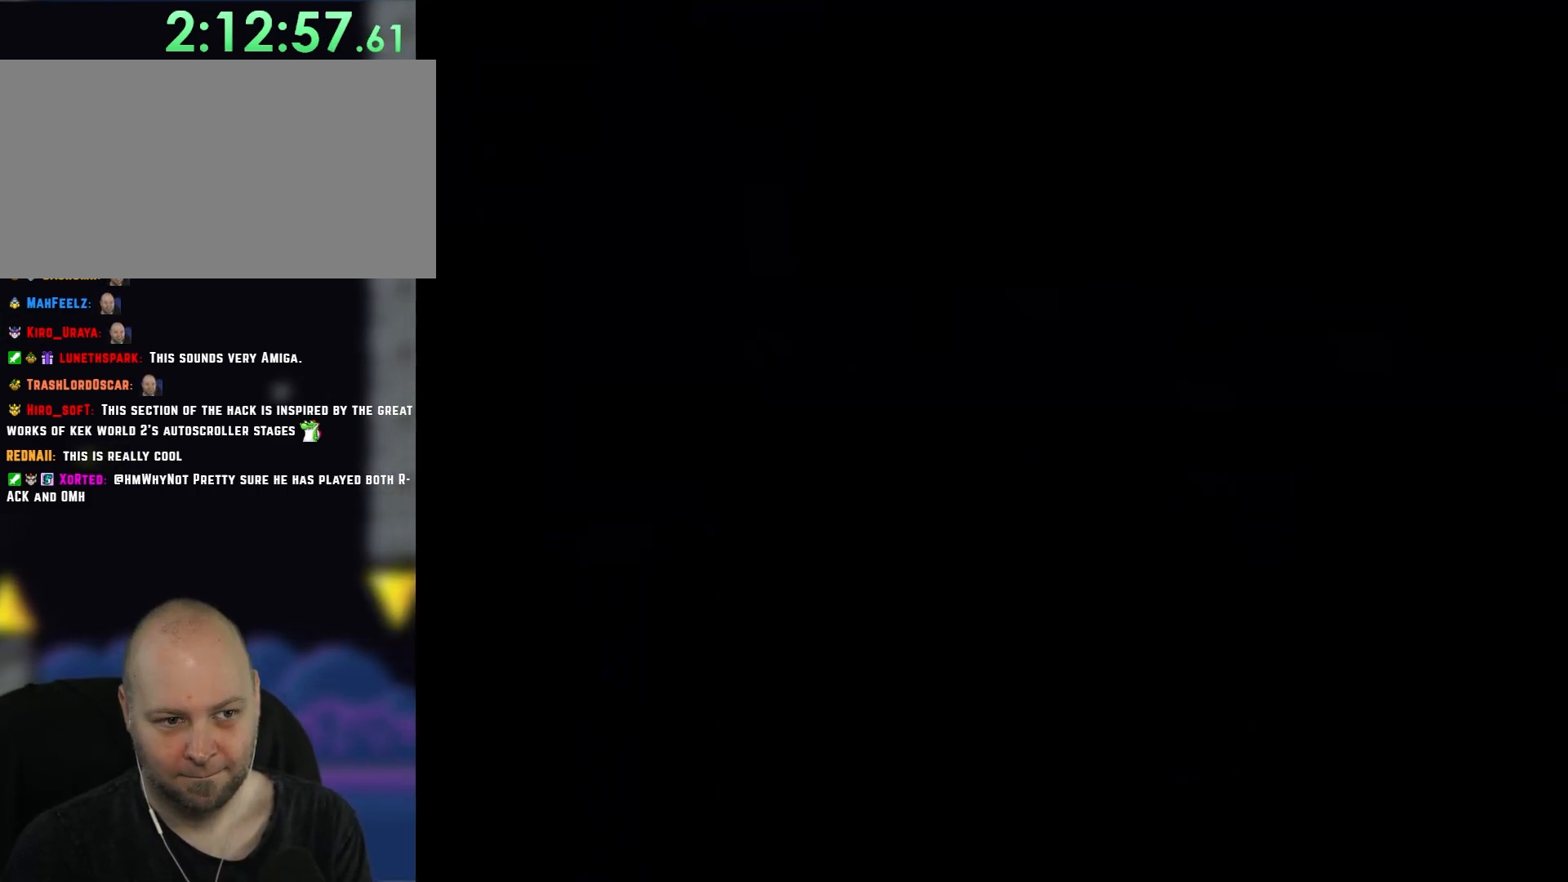
{"buttons": ["B", "Y"], "events": []}
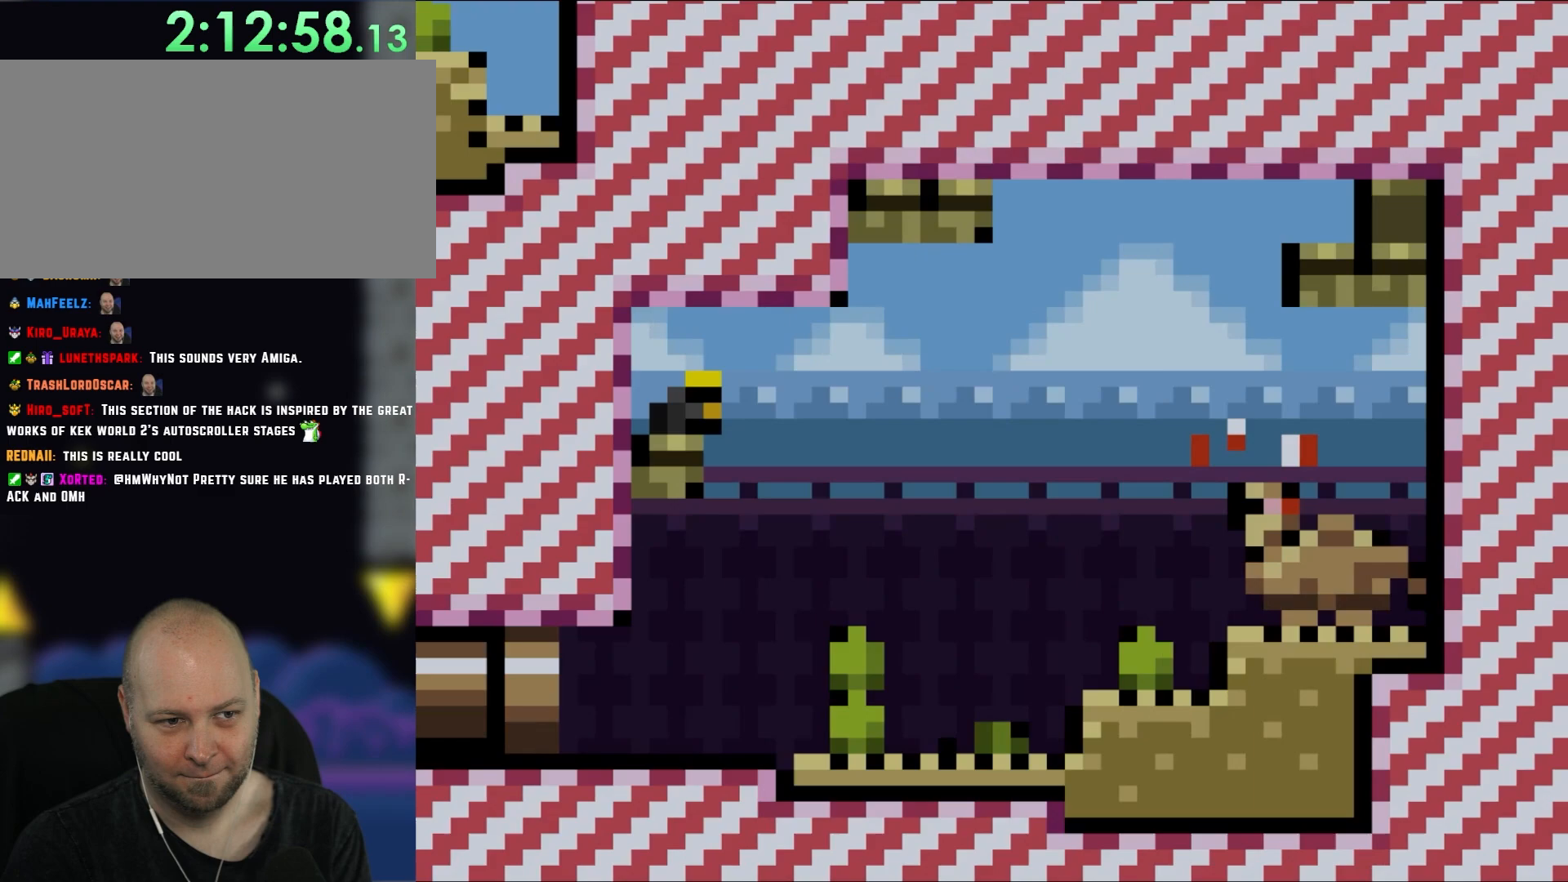
{"buttons": ["B", "Y"], "events": []}
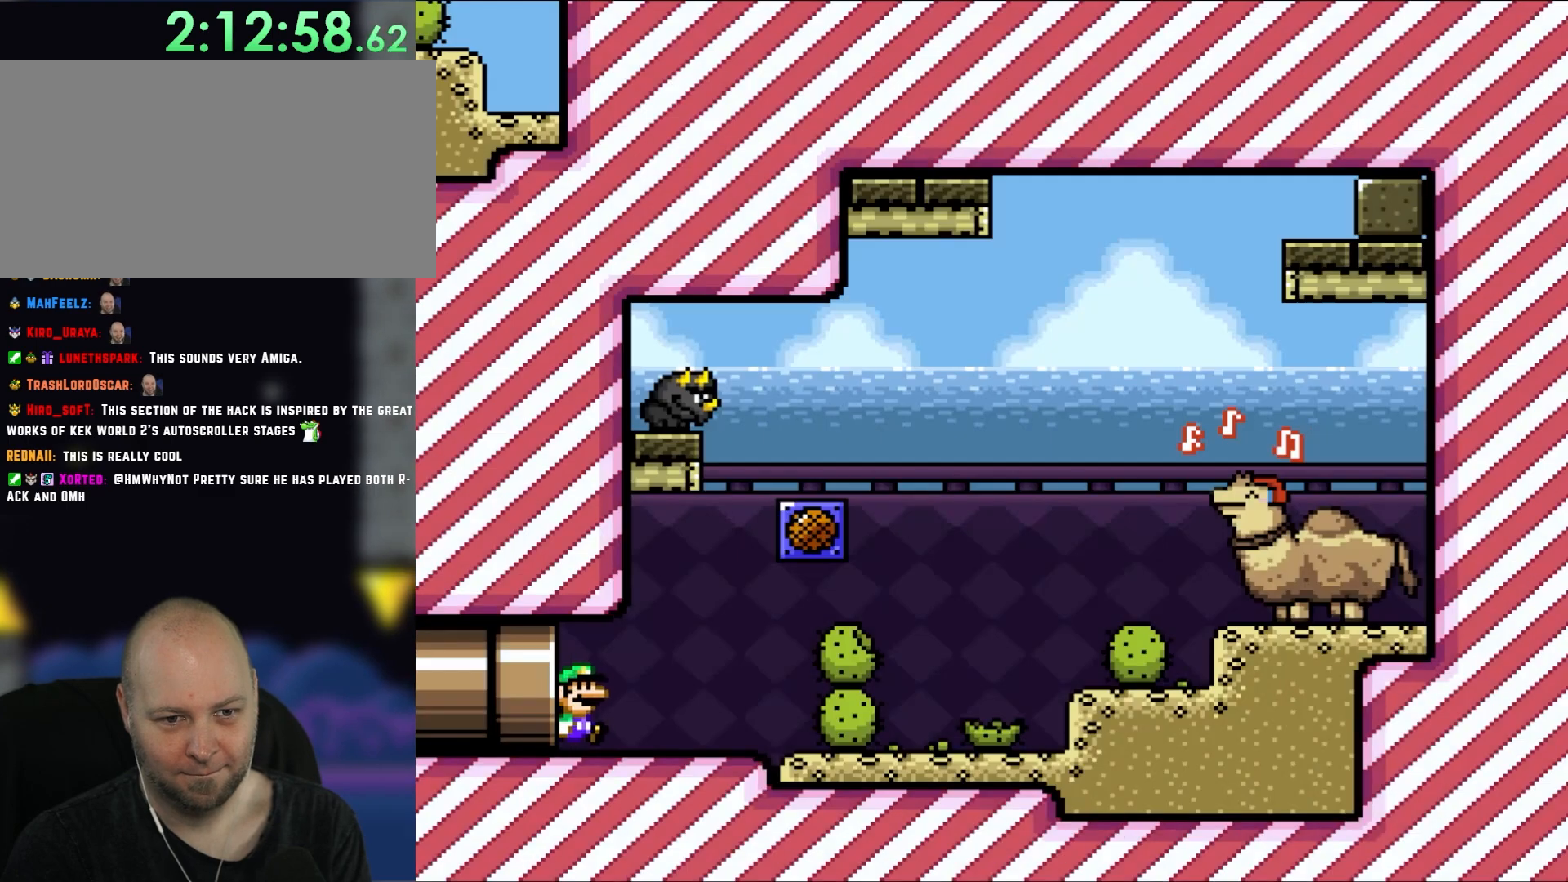
{"buttons": ["Y"], "events": [[100, "B", "up"]]}
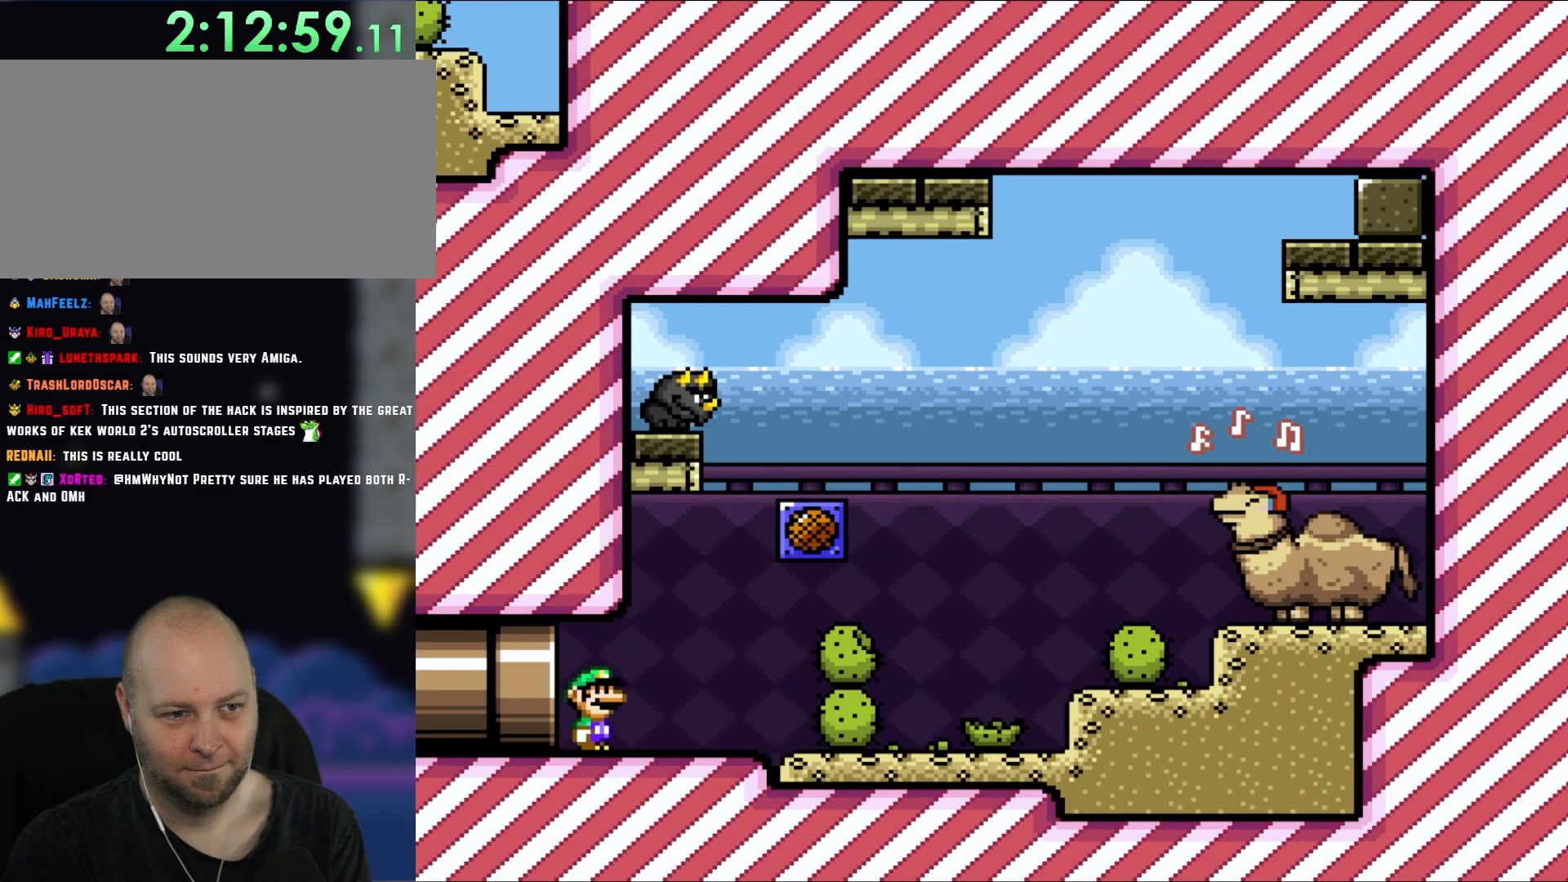
{"buttons": ["Y", "DPAD_RIGHT"], "events": [[300, "DPAD_RIGHT", "down"]]}
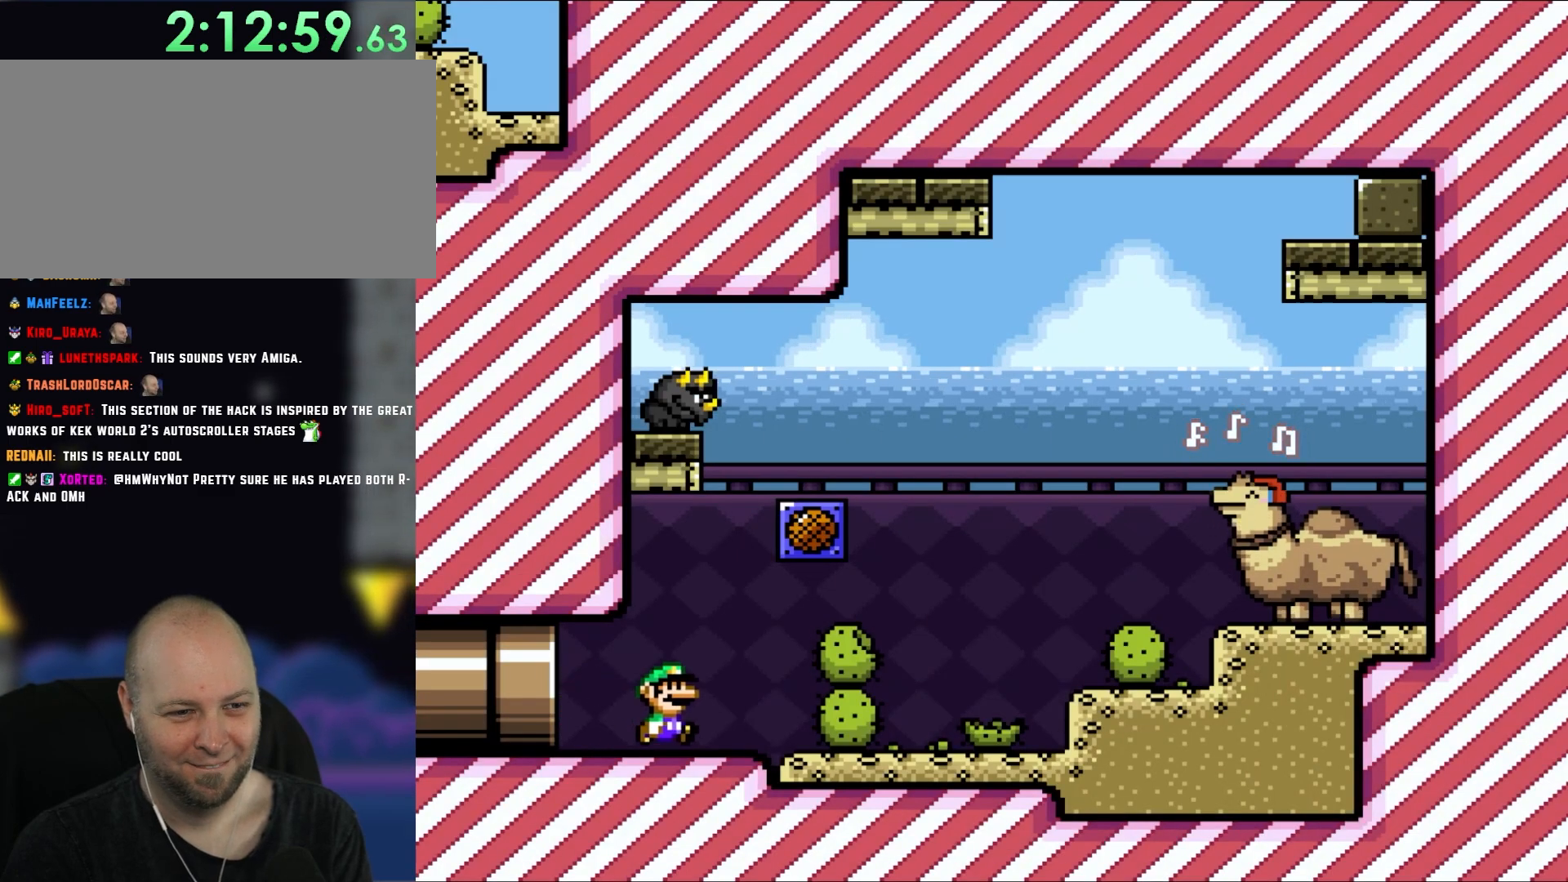
{"buttons": ["Y", "DPAD_RIGHT"], "events": []}
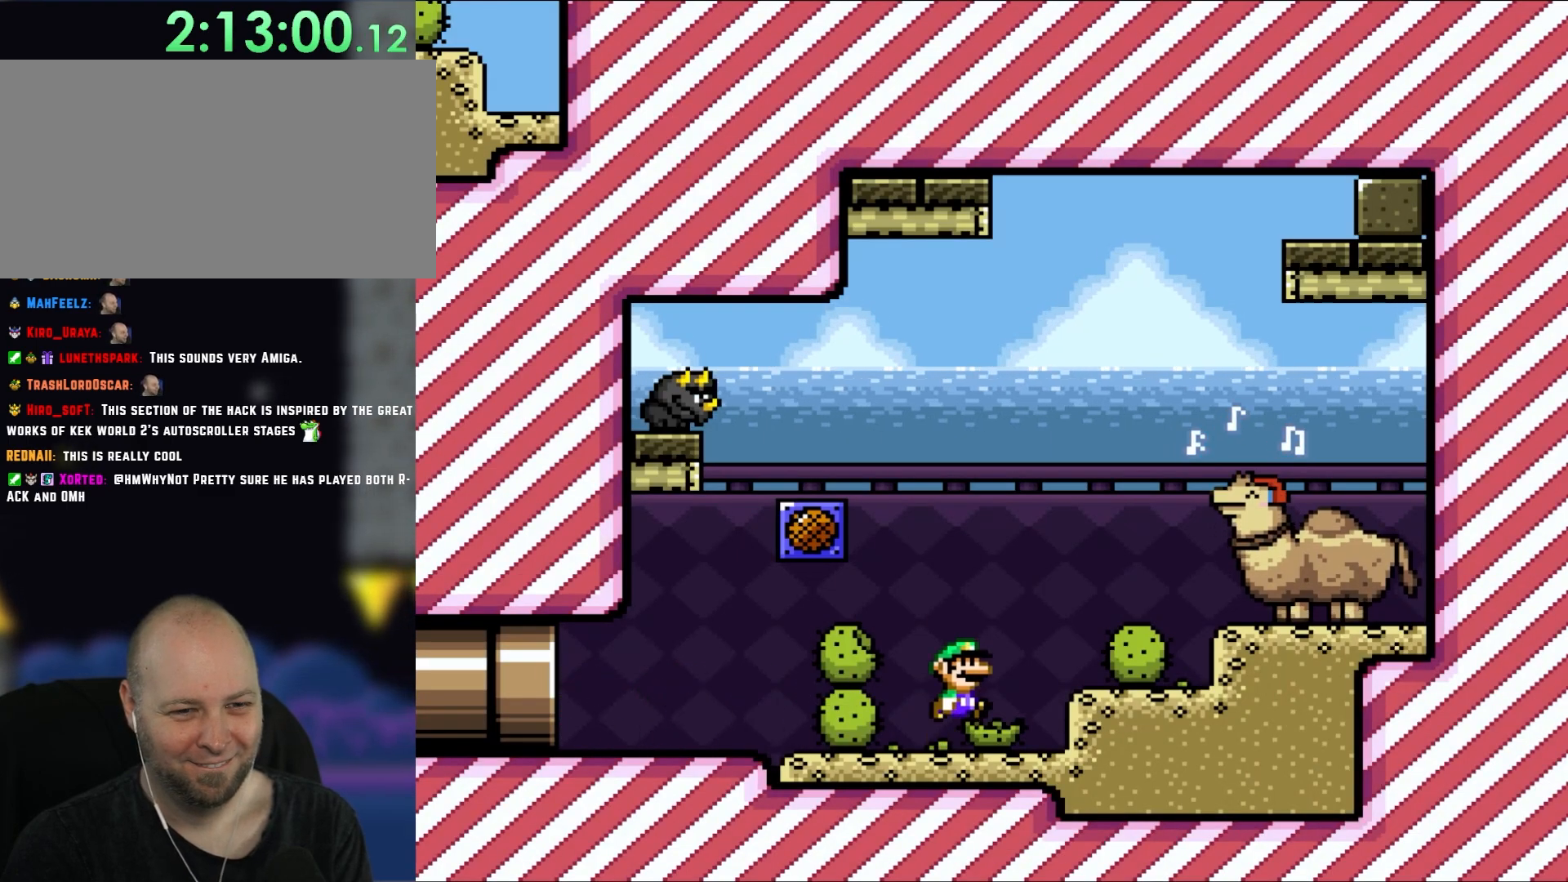
{"buttons": ["Y"], "events": [[67, "B", "down"], [267, "B", "up"], [500, "DPAD_RIGHT", "up"]]}
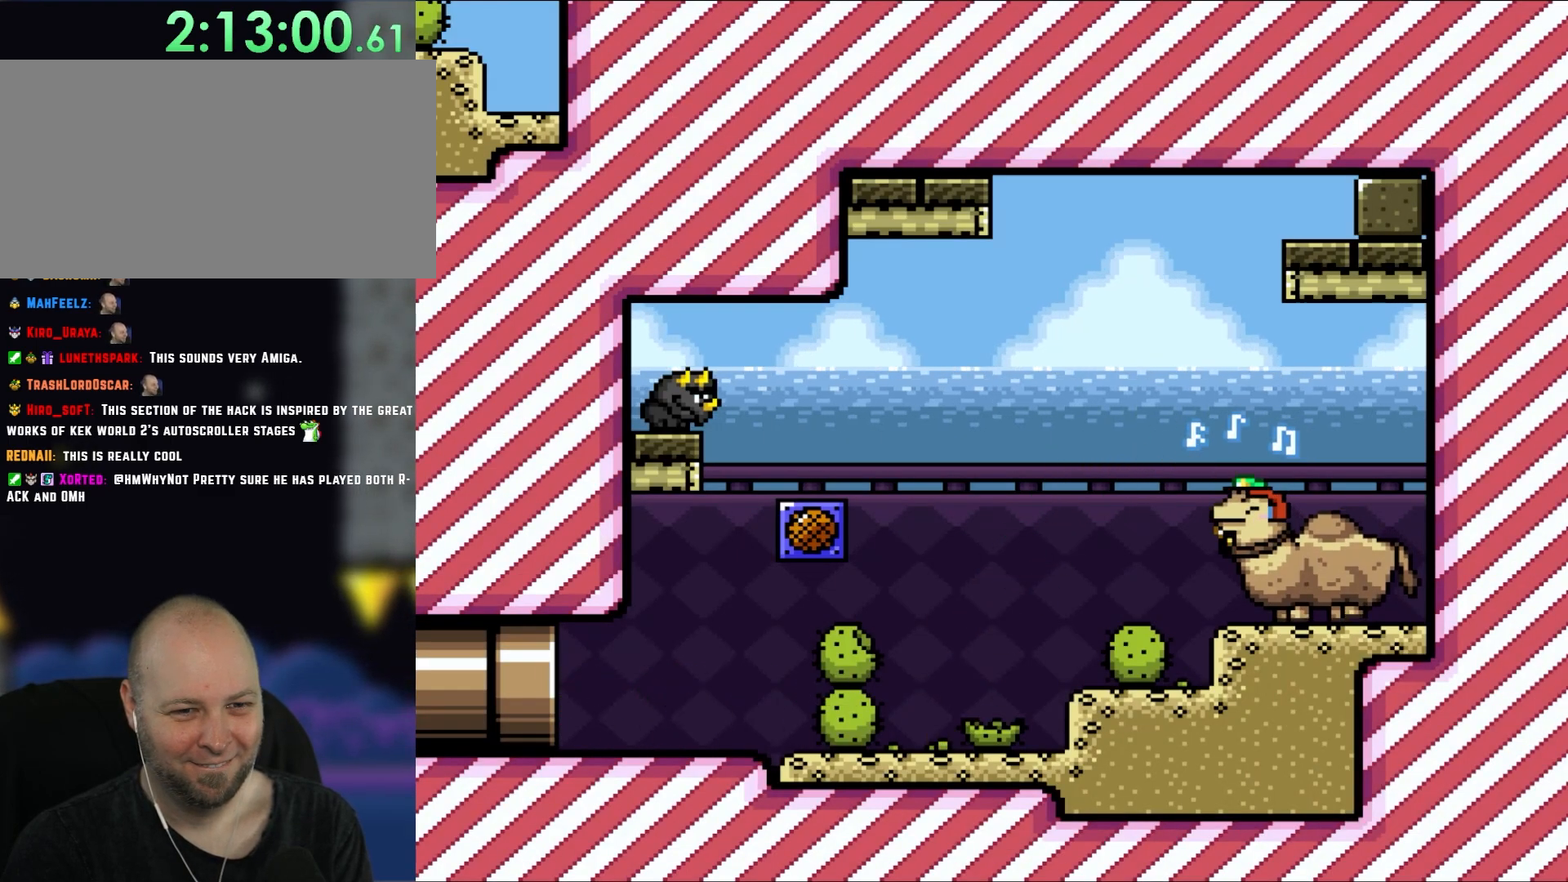
{"buttons": ["Y"], "events": [[33, "DPAD_LEFT", "down"], [200, "DPAD_LEFT", "up"]]}
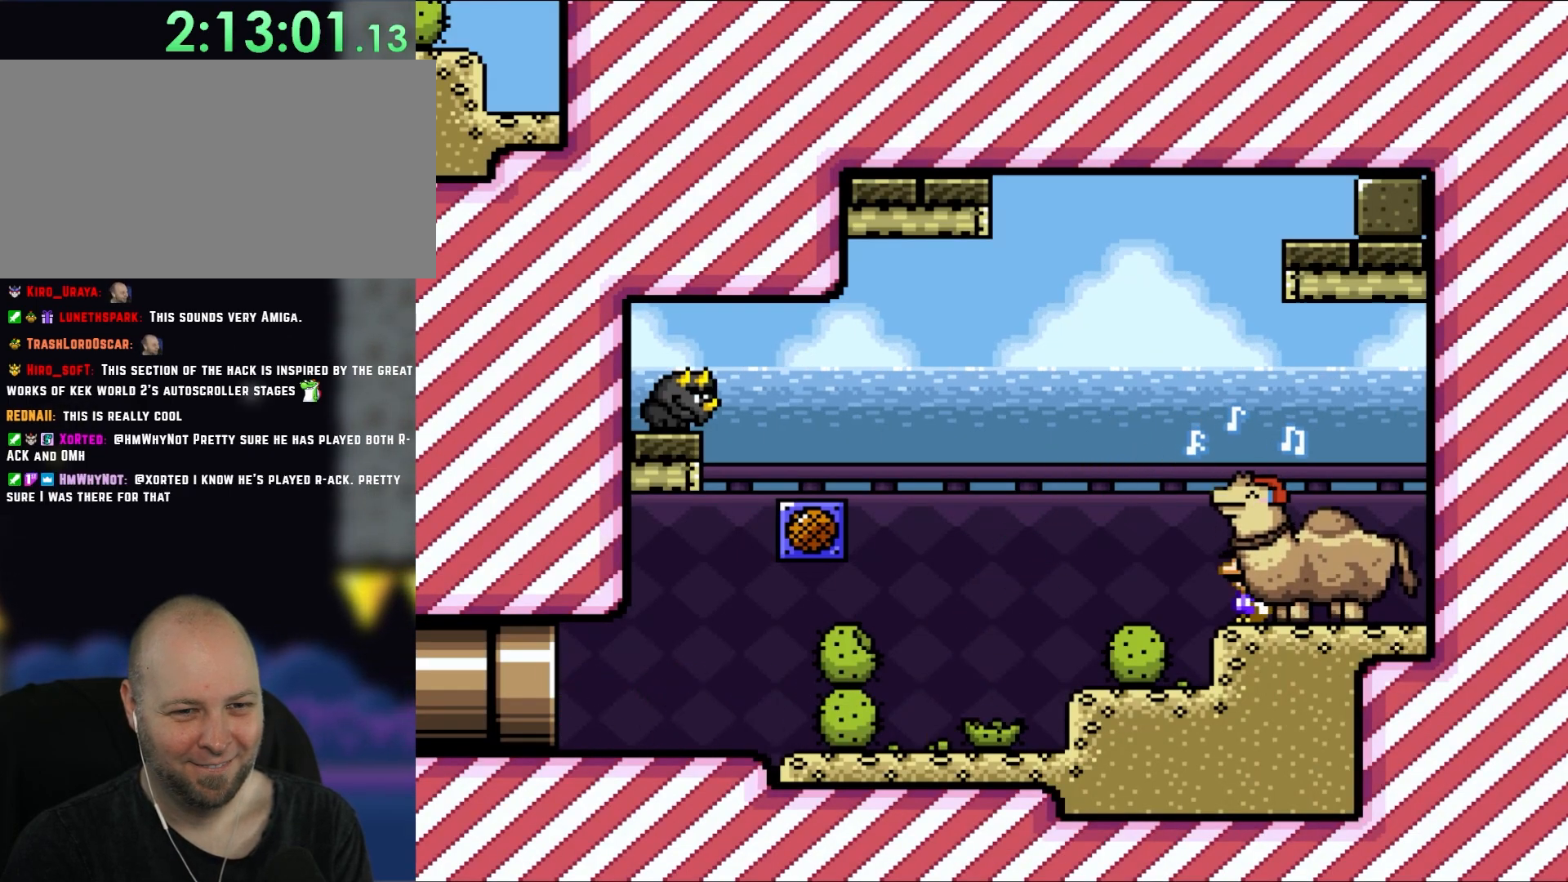
{"buttons": ["Y", "DPAD_RIGHT"], "events": [[167, "DPAD_RIGHT", "down"]]}
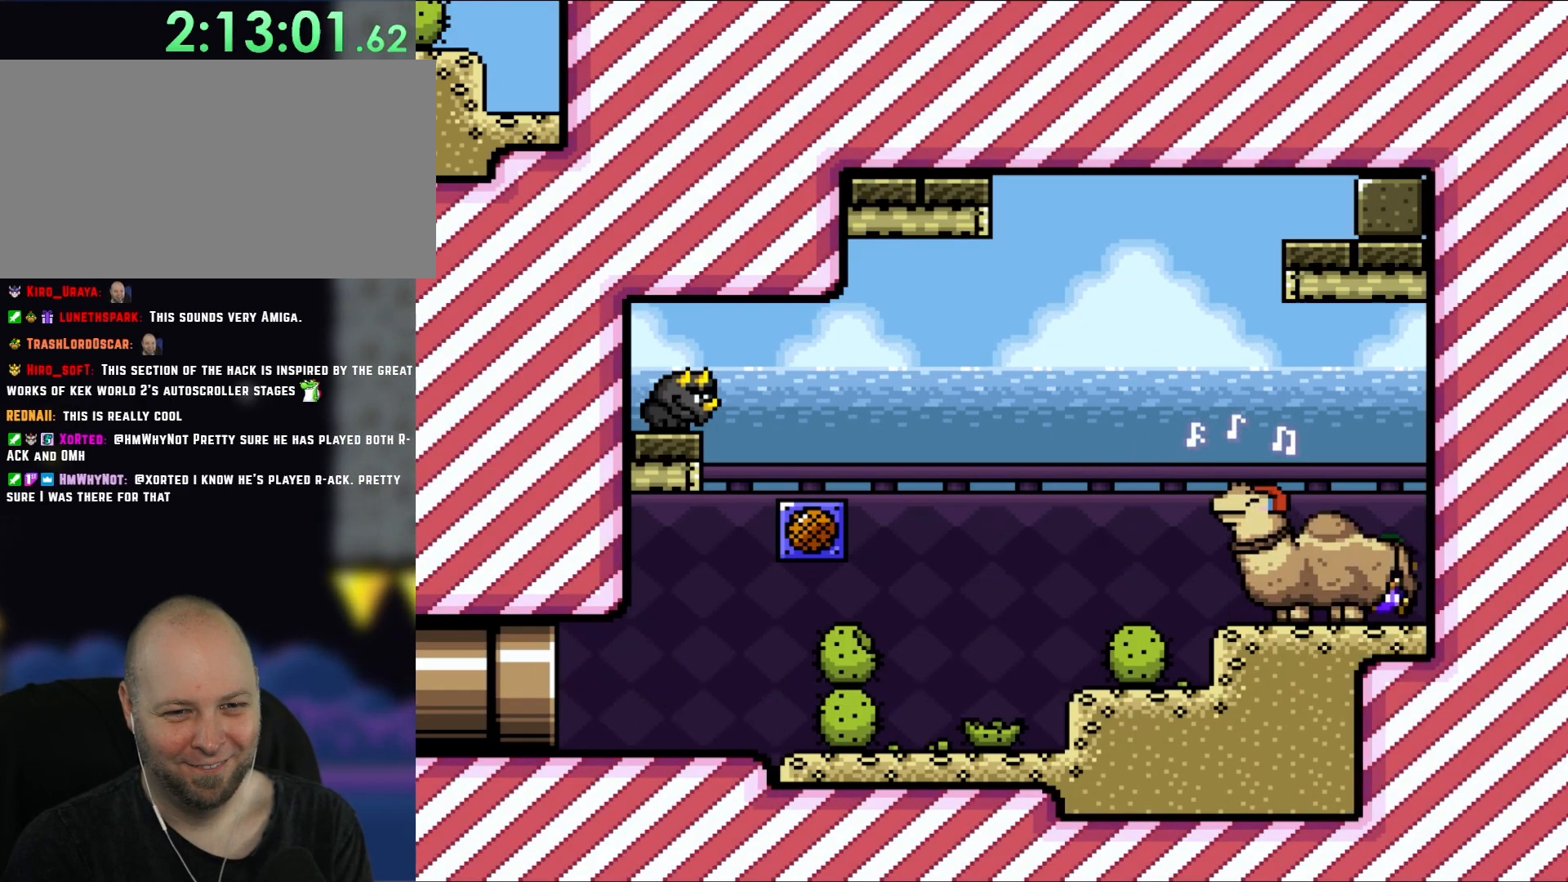
{"buttons": ["Y"], "events": [[50, "DPAD_RIGHT", "up"], [333, "DPAD_LEFT", "down"], [367, "DPAD_LEFT", "up"]]}
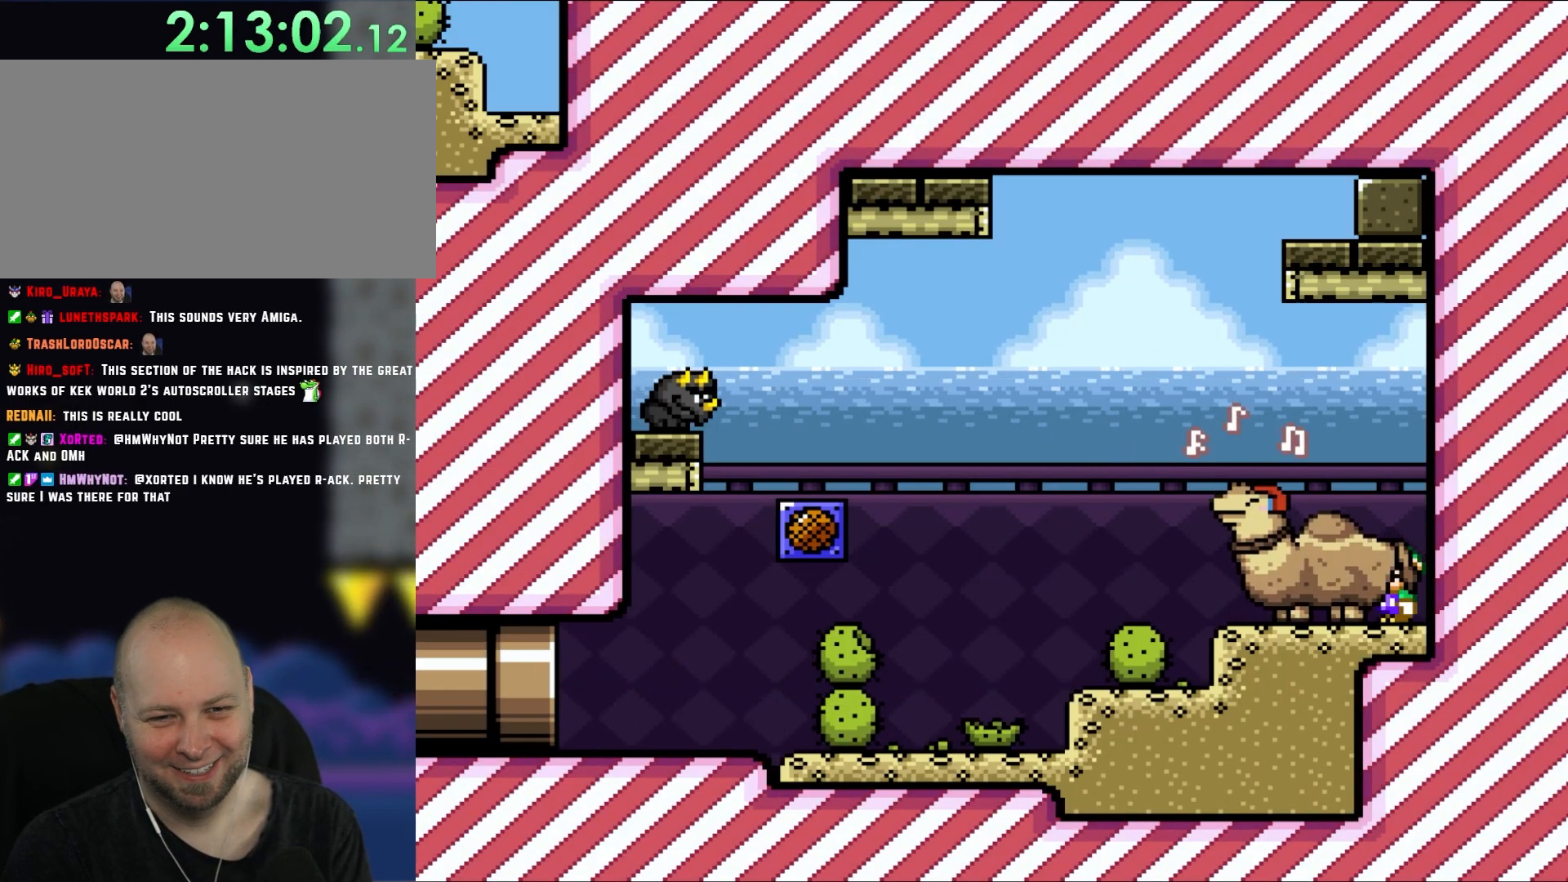
{"buttons": ["Y"], "events": []}
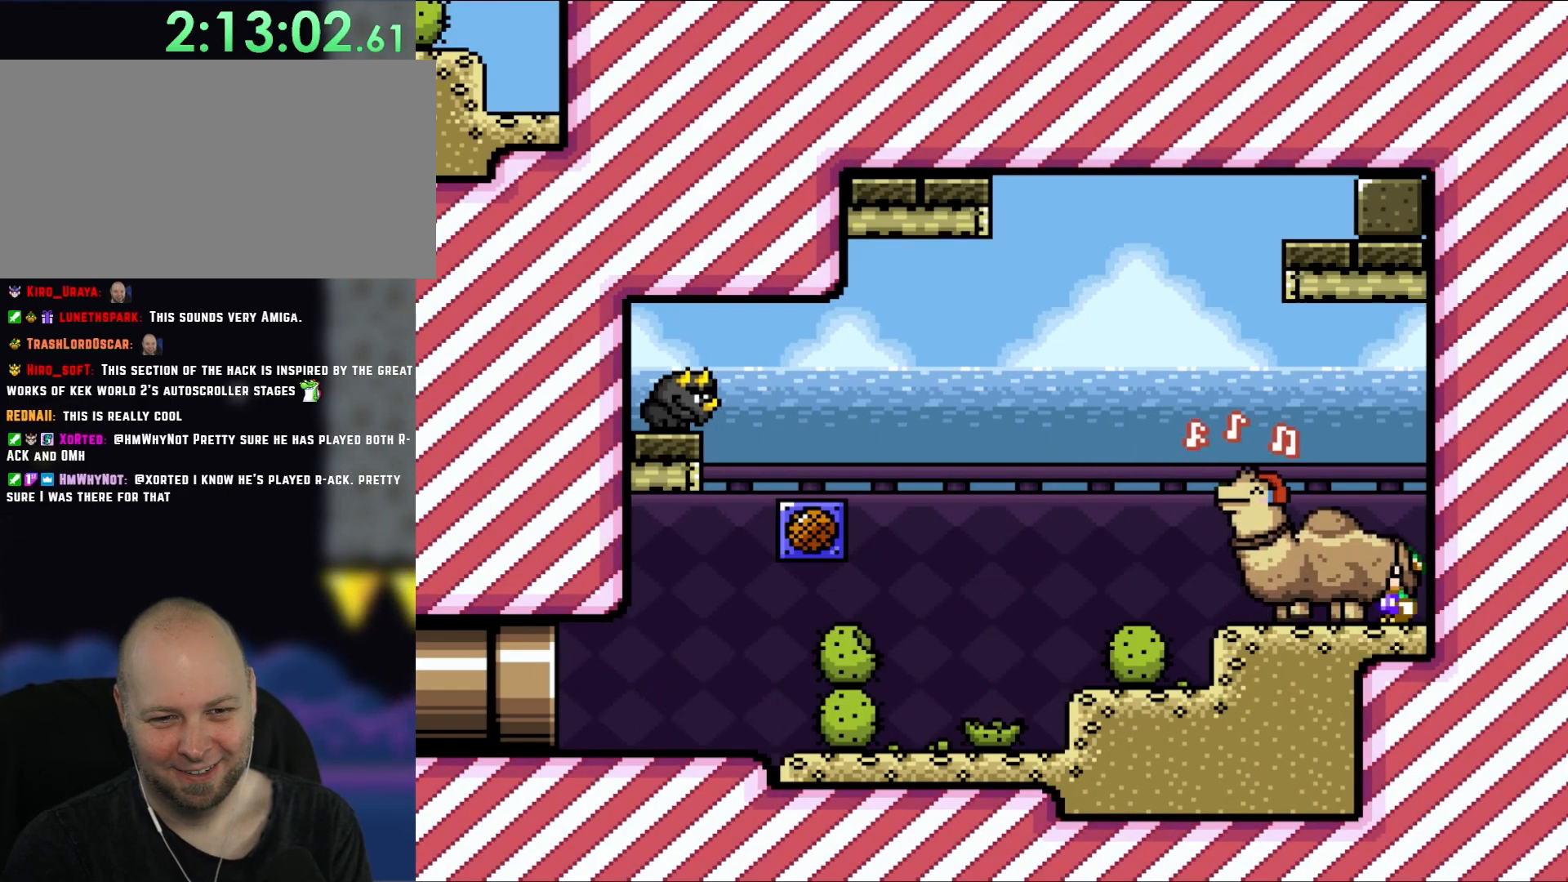
{"buttons": [], "events": [[400, "Y", "up"]]}
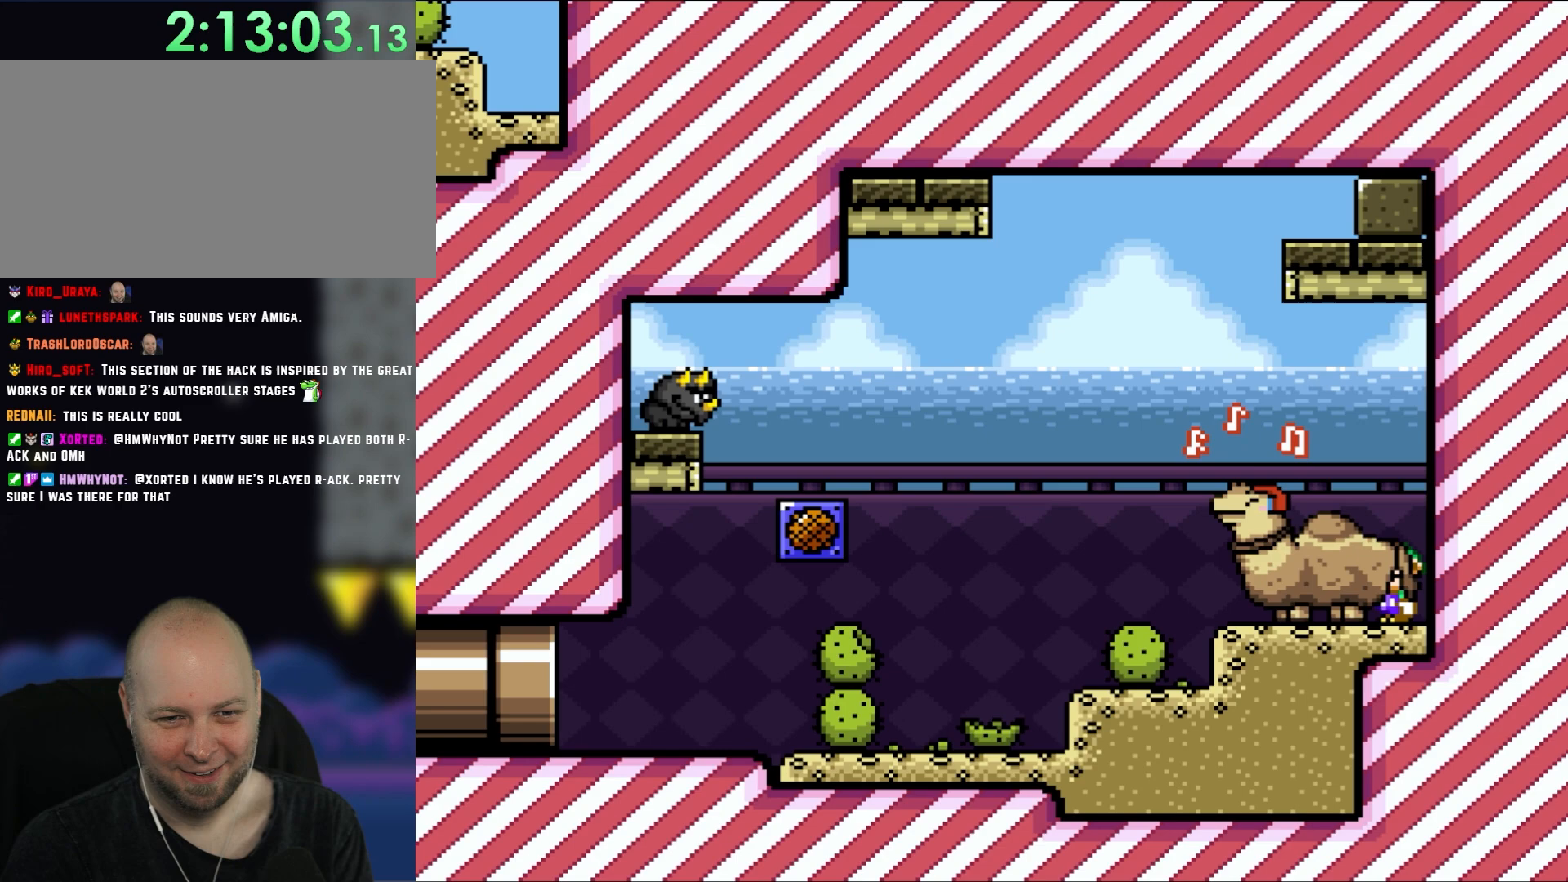
{"buttons": [], "events": [[267, "DPAD_LEFT", "down"], [300, "DPAD_LEFT", "up"]]}
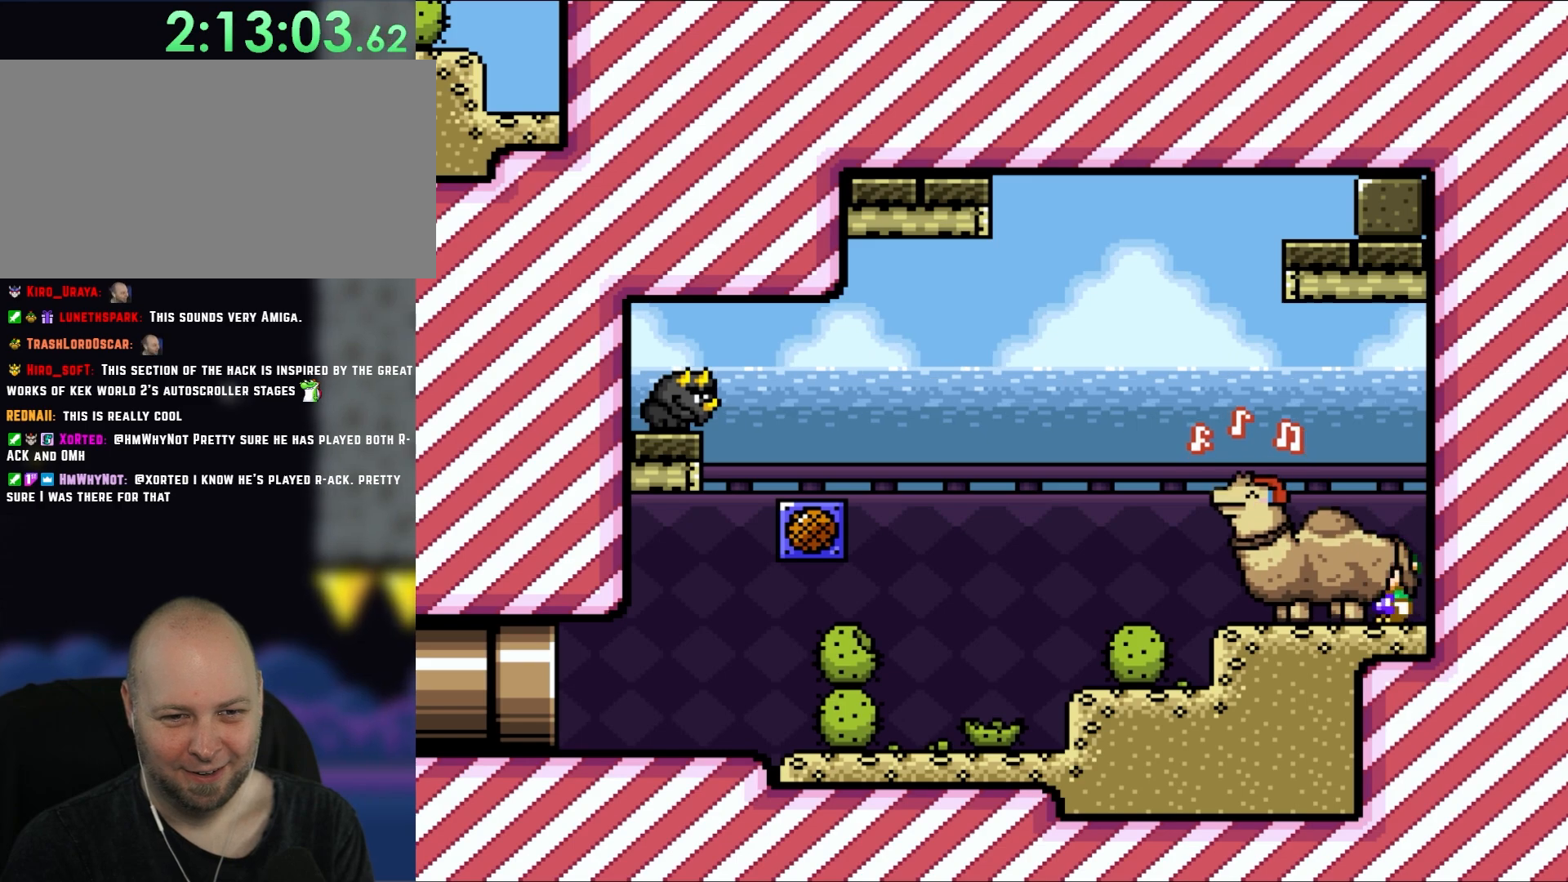
{"buttons": [], "events": []}
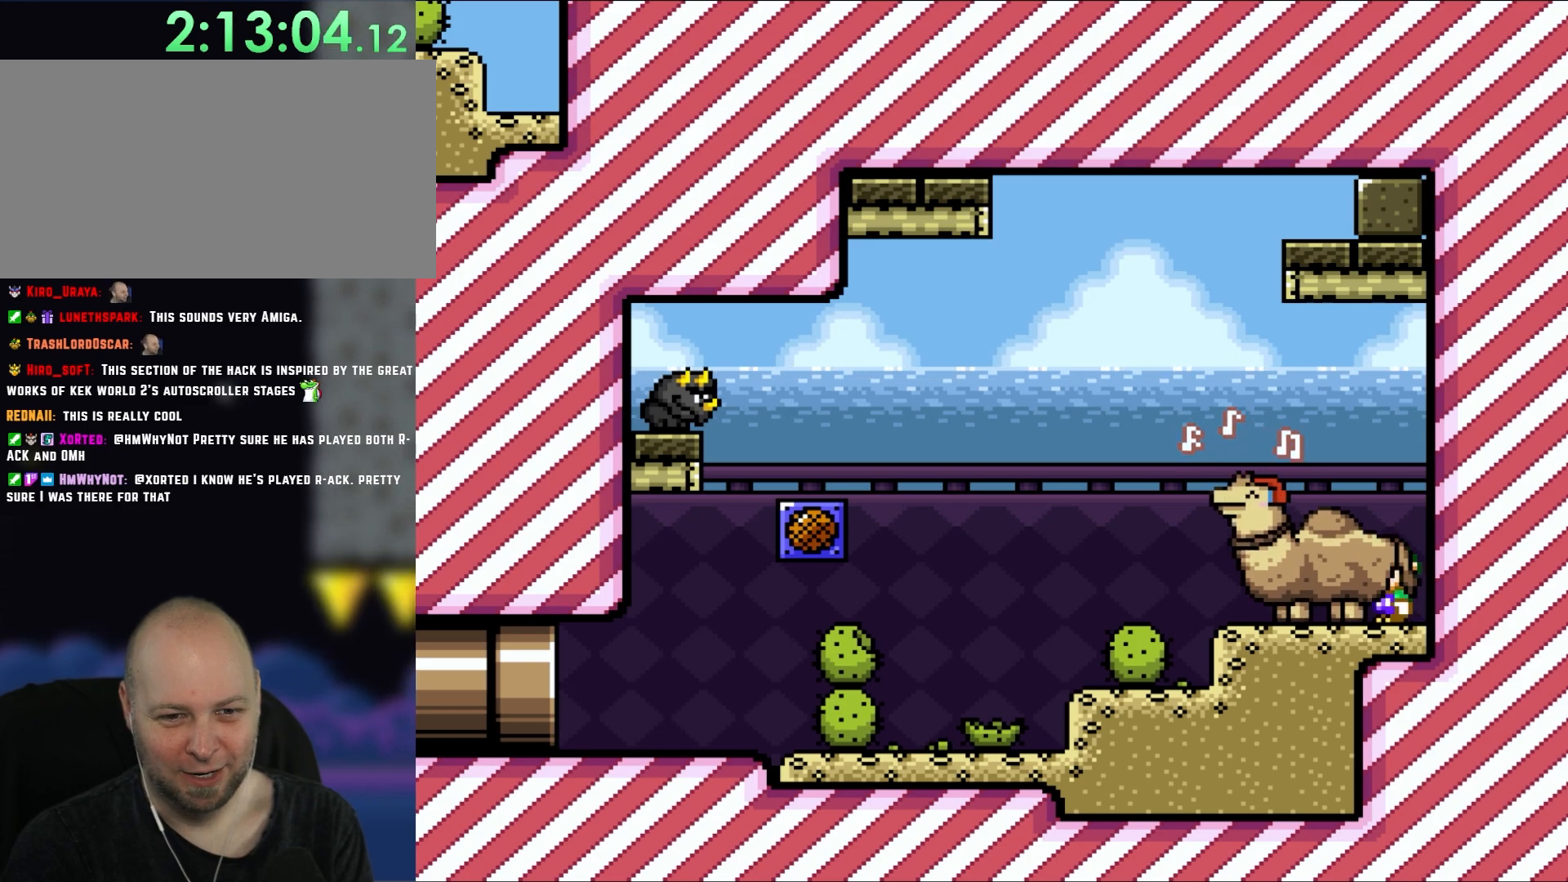
{"buttons": [], "events": []}
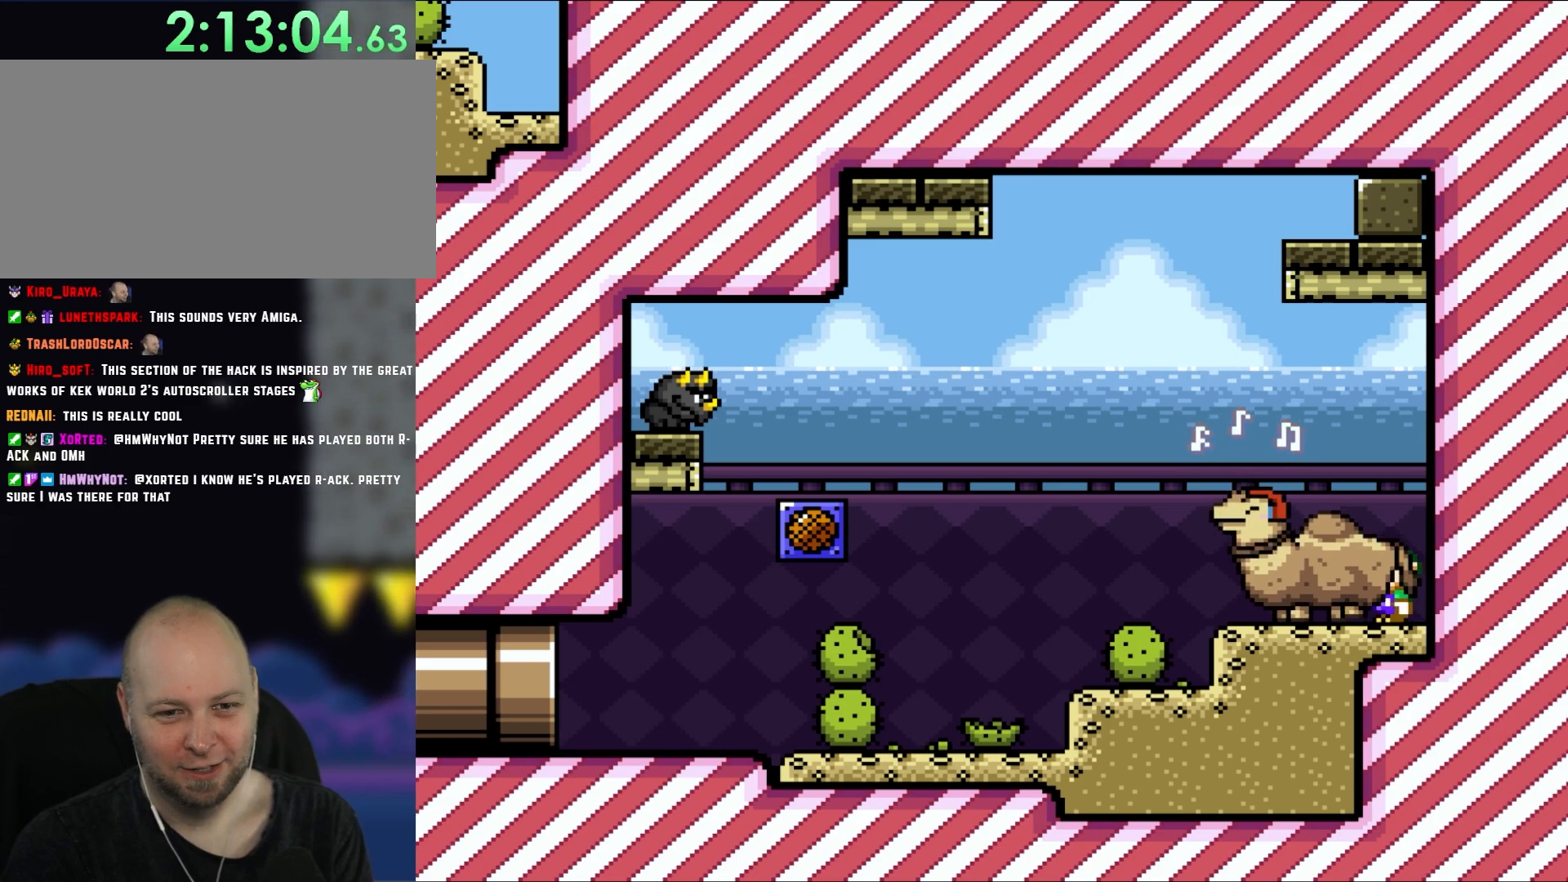
{"buttons": [], "events": []}